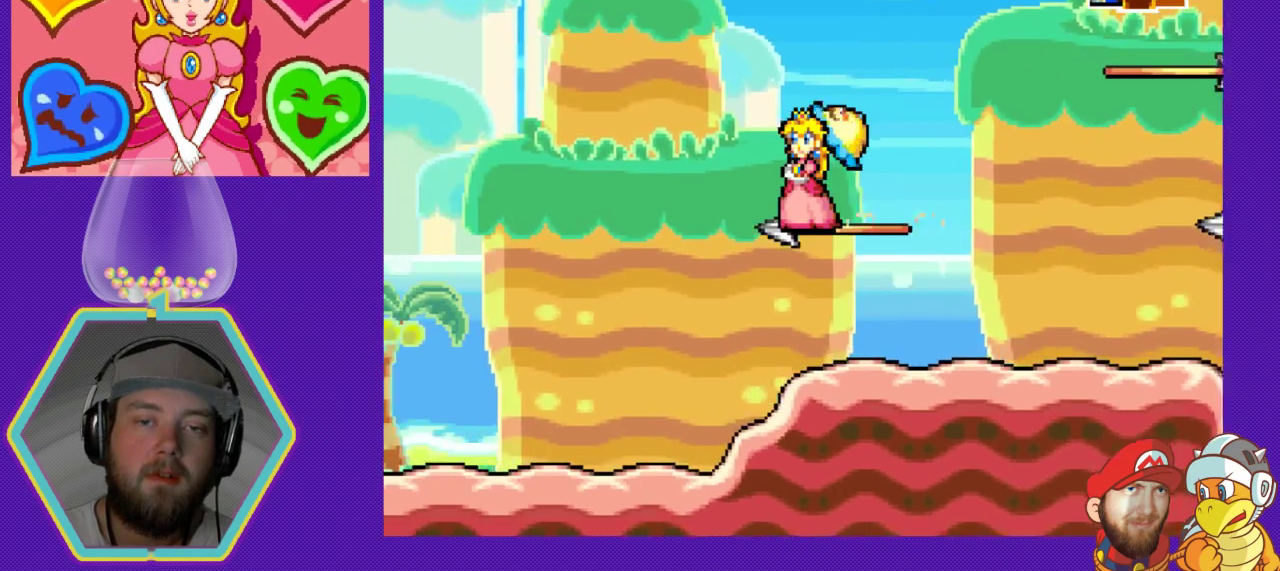
Gameplay with a controller (Nintendo layout); each line is a JSON object with the inputs held at the frame after it. "events" lists button and stick changes between this image and that frame as [ms after this image, input, new state], when the widget could be followed in between. Not read: L3 R3.
{"buttons": [], "events": []}
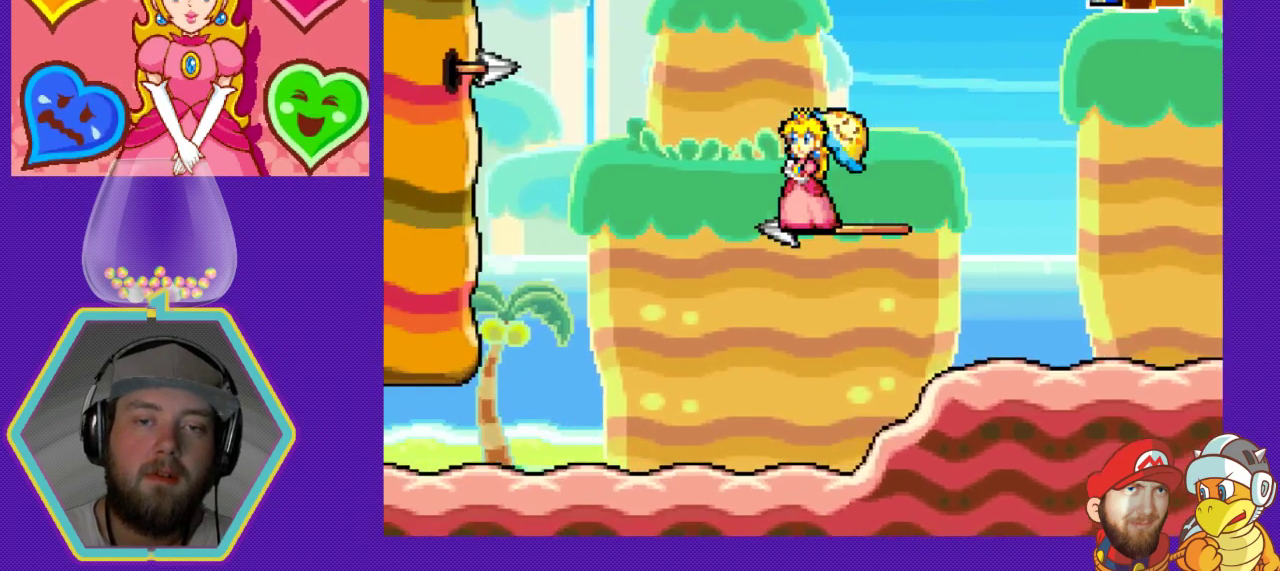
{"buttons": ["DPAD_RIGHT"], "events": [[200, "DPAD_RIGHT", "down"], [233, "DPAD_RIGHT", "up"], [467, "DPAD_RIGHT", "down"]]}
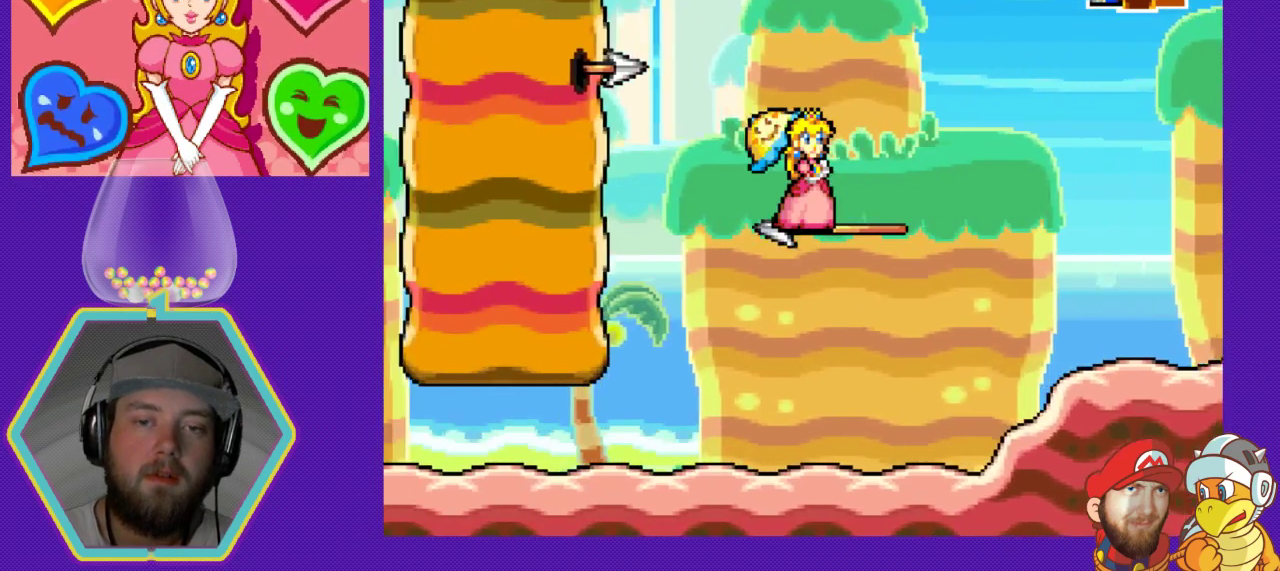
{"buttons": [], "events": [[67, "DPAD_RIGHT", "up"], [300, "DPAD_RIGHT", "down"], [400, "DPAD_RIGHT", "up"]]}
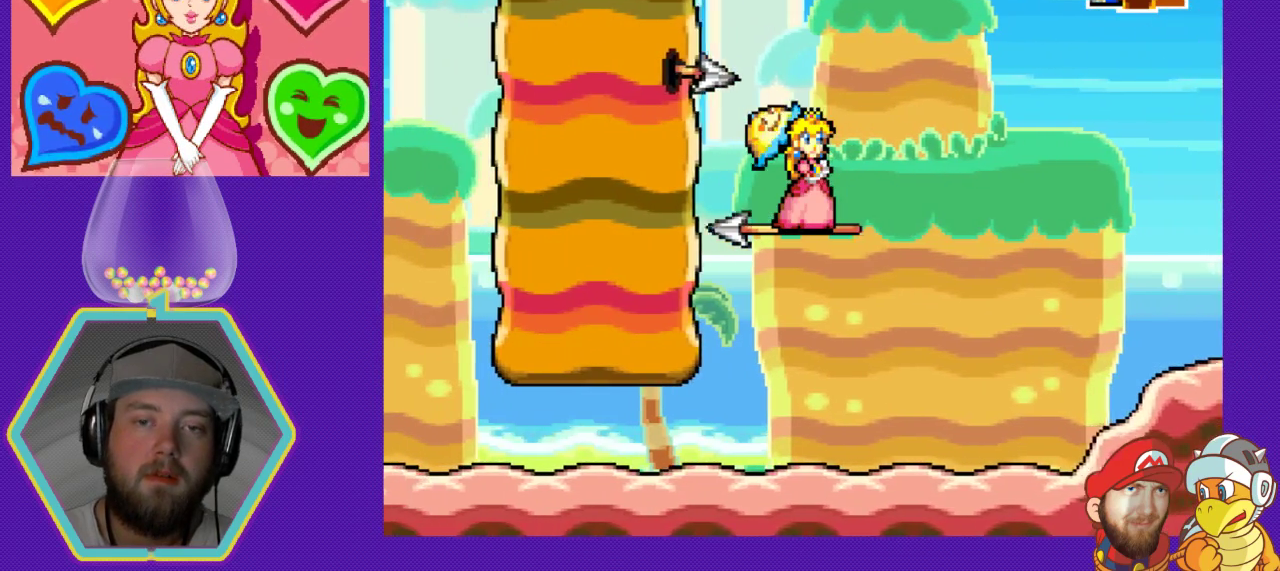
{"buttons": [], "events": []}
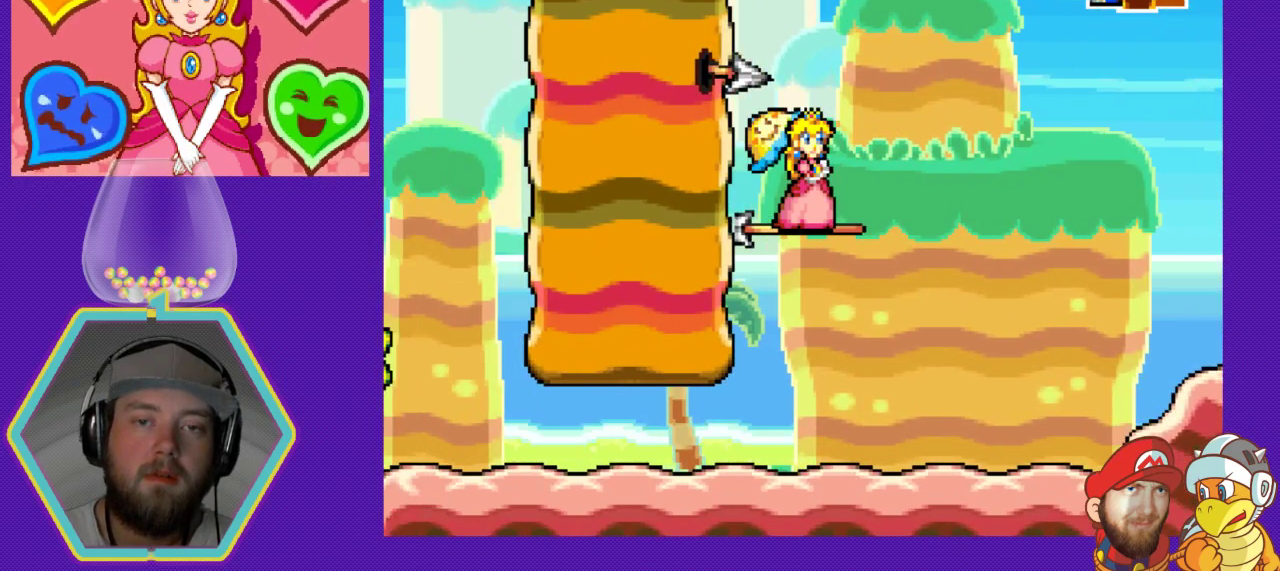
{"buttons": [], "events": []}
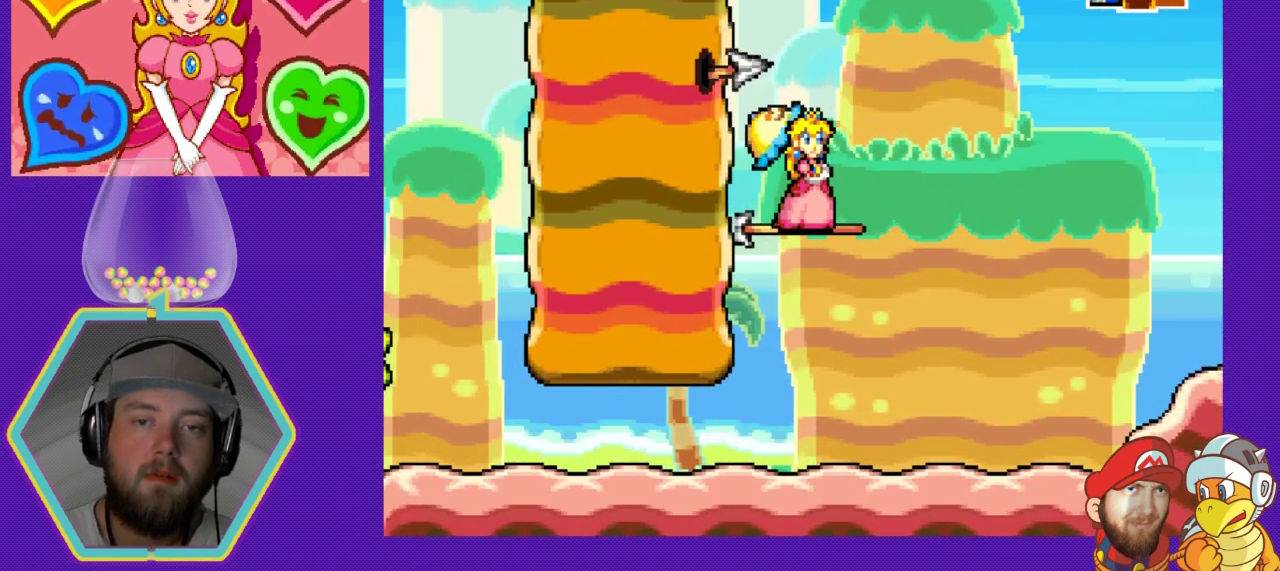
{"buttons": ["A", "DPAD_RIGHT"], "events": [[400, "A", "down"], [433, "DPAD_RIGHT", "down"]]}
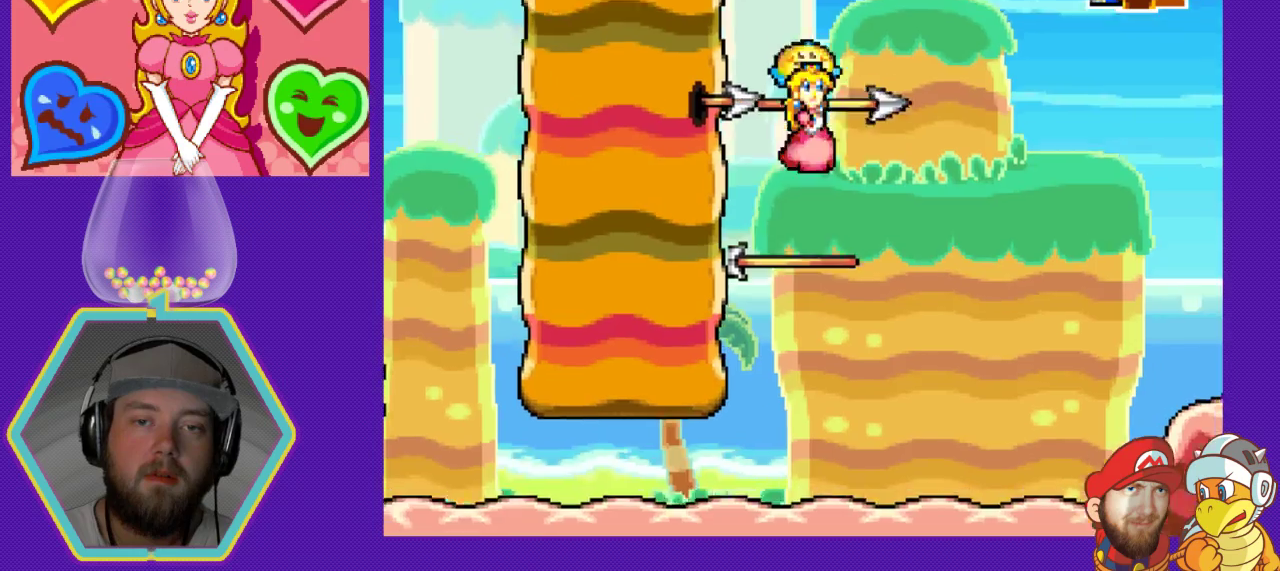
{"buttons": [], "events": [[200, "DPAD_RIGHT", "up"], [267, "A", "up"]]}
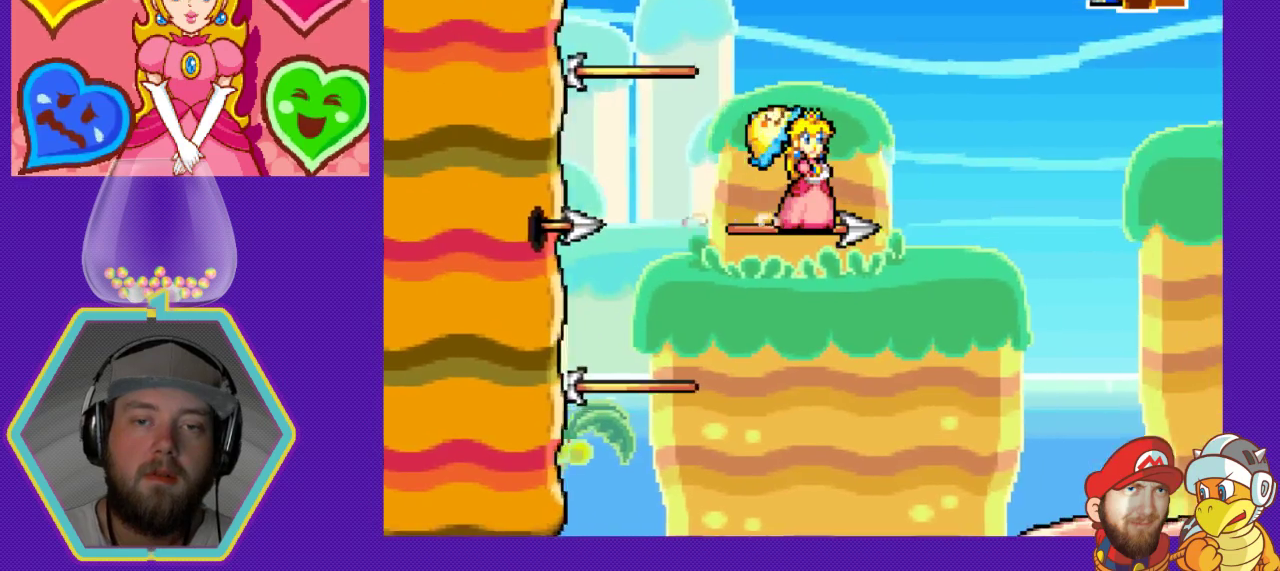
{"buttons": [], "events": []}
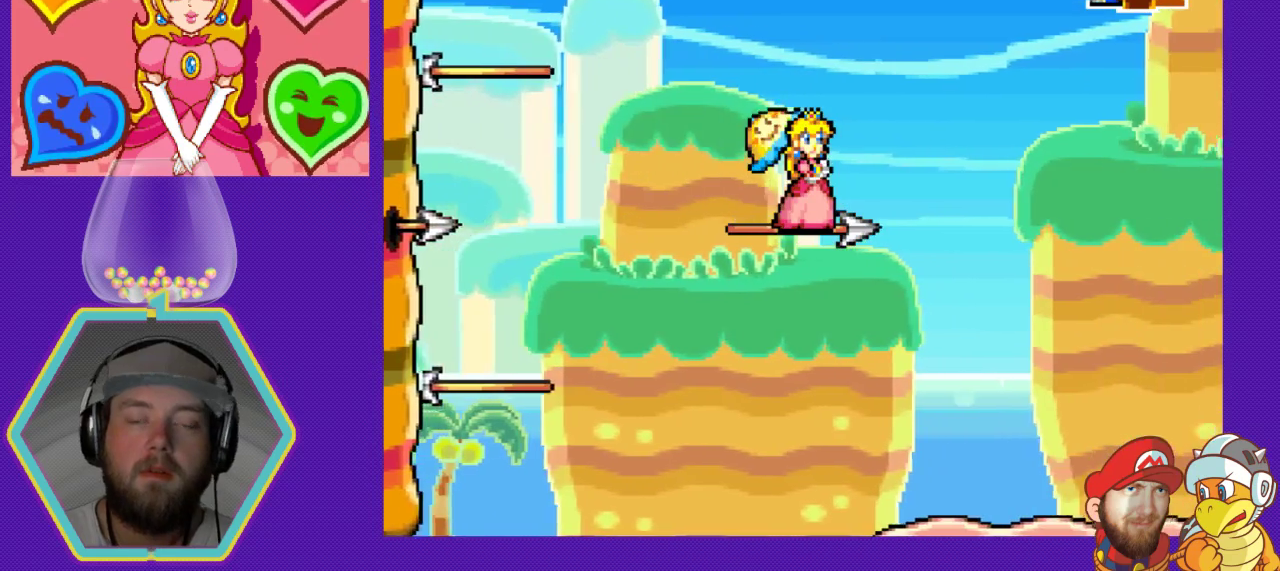
{"buttons": [], "events": []}
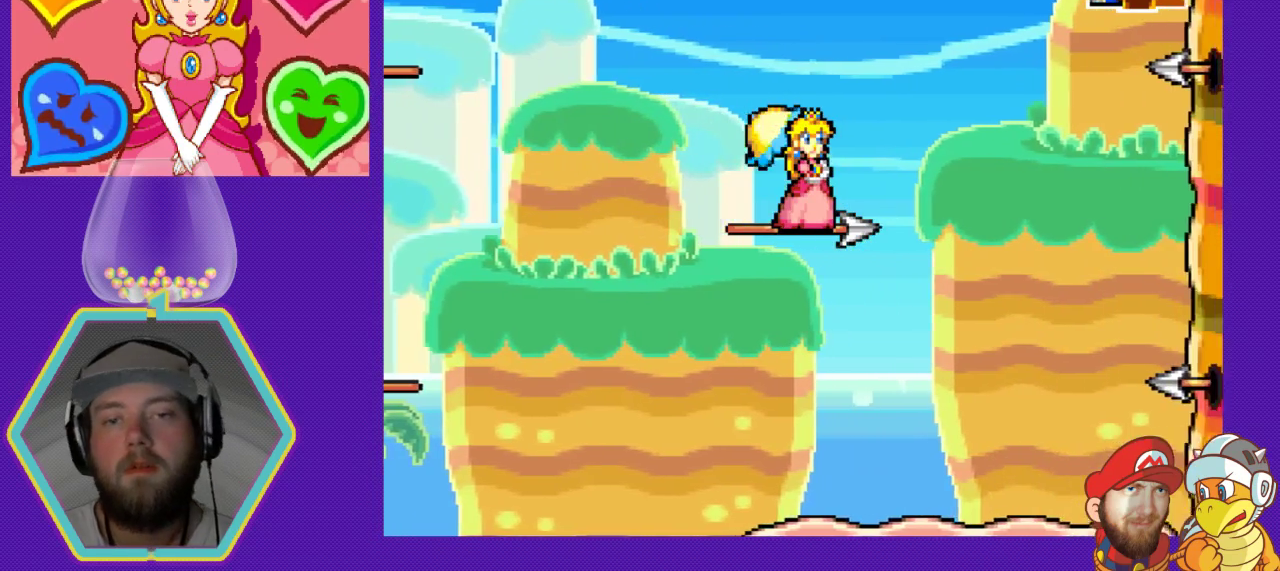
{"buttons": [], "events": [[200, "DPAD_LEFT", "down"], [267, "DPAD_LEFT", "up"]]}
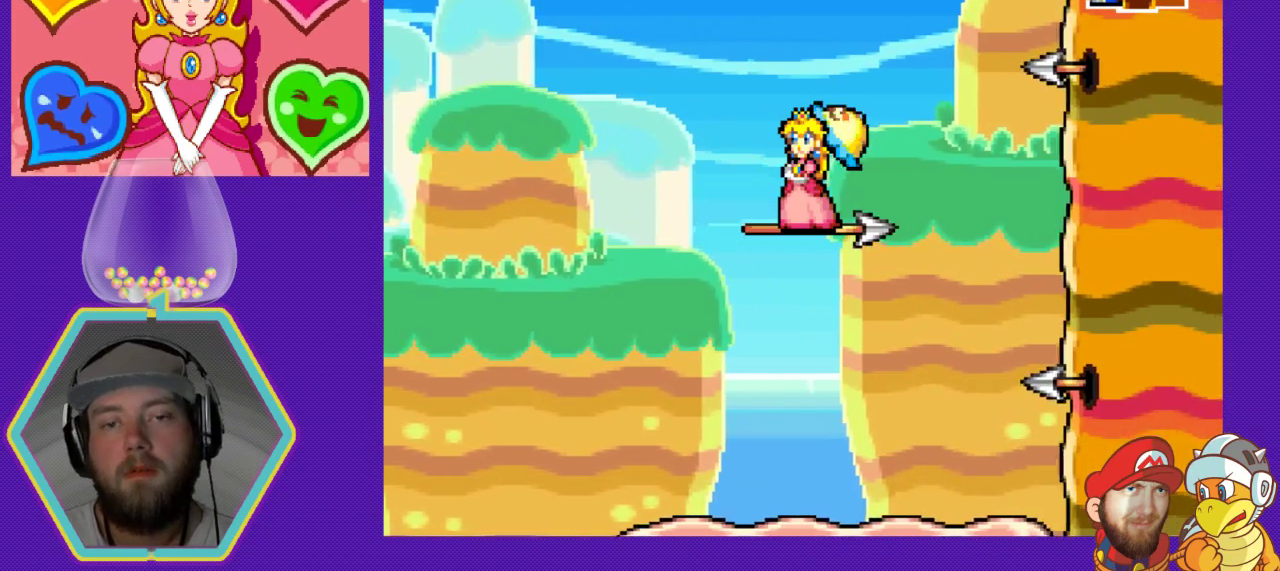
{"buttons": [], "events": []}
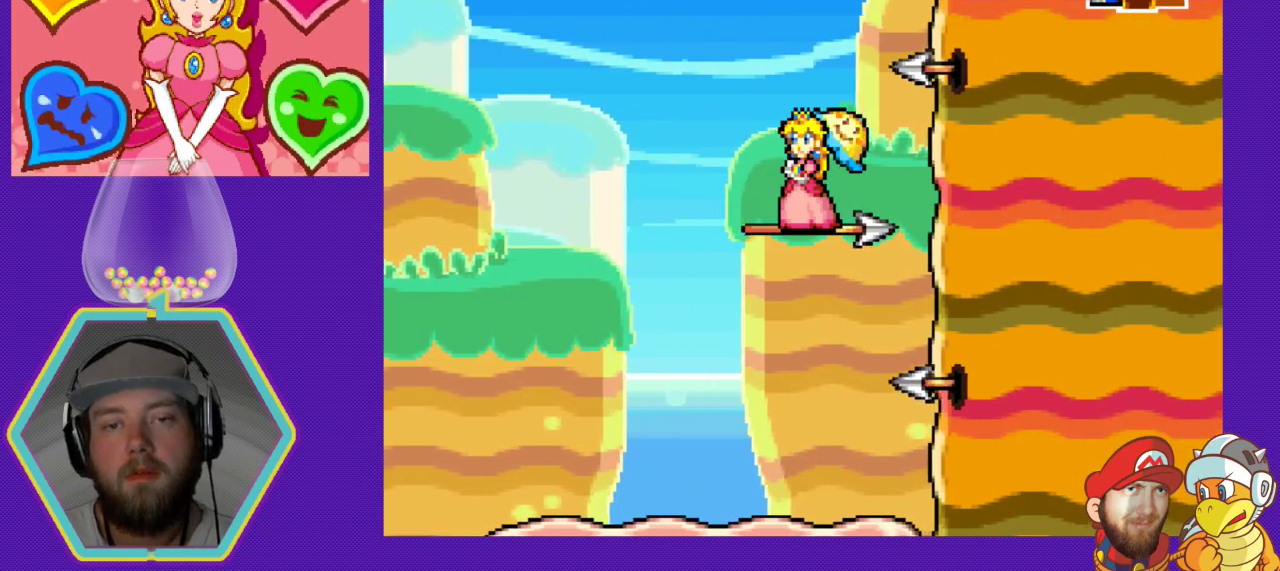
{"buttons": [], "events": []}
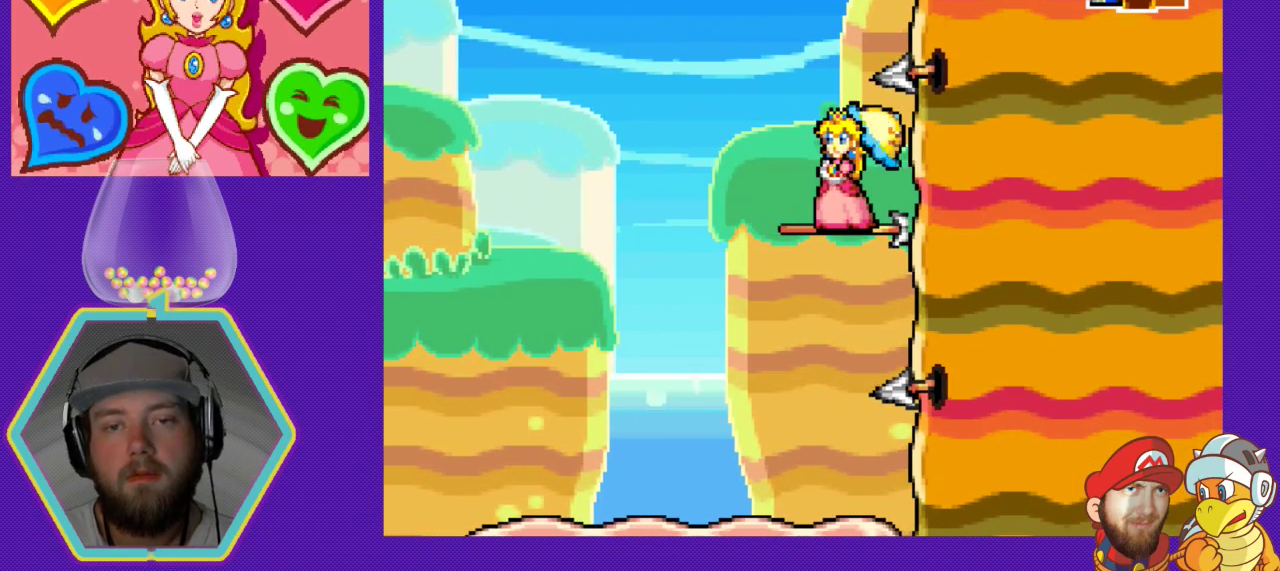
{"buttons": [], "events": []}
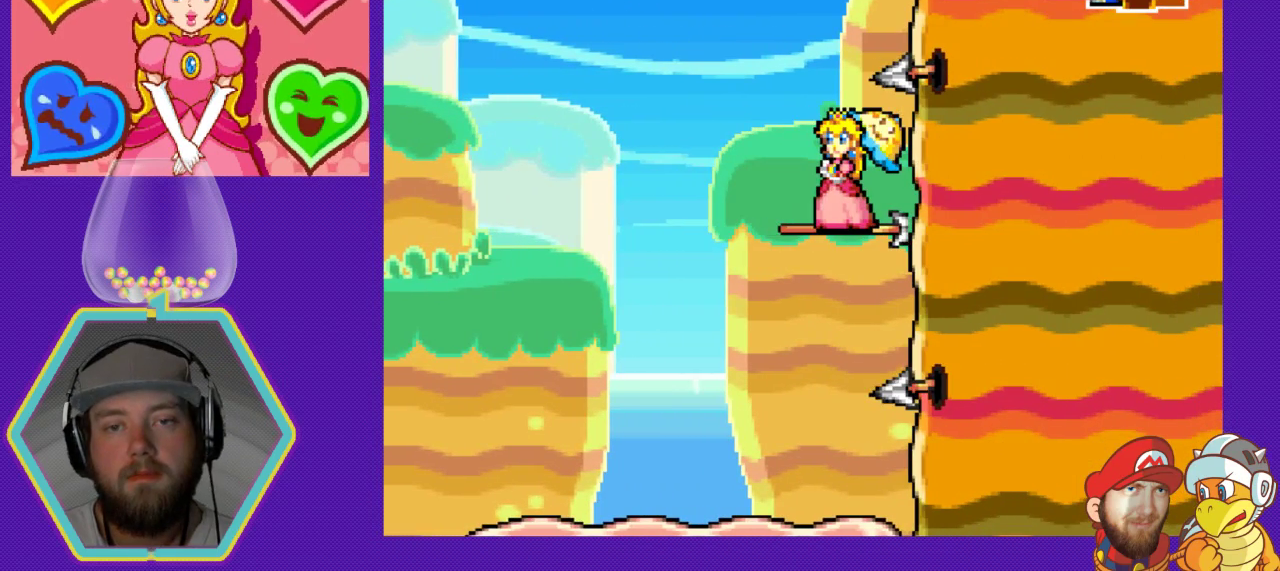
{"buttons": [], "events": []}
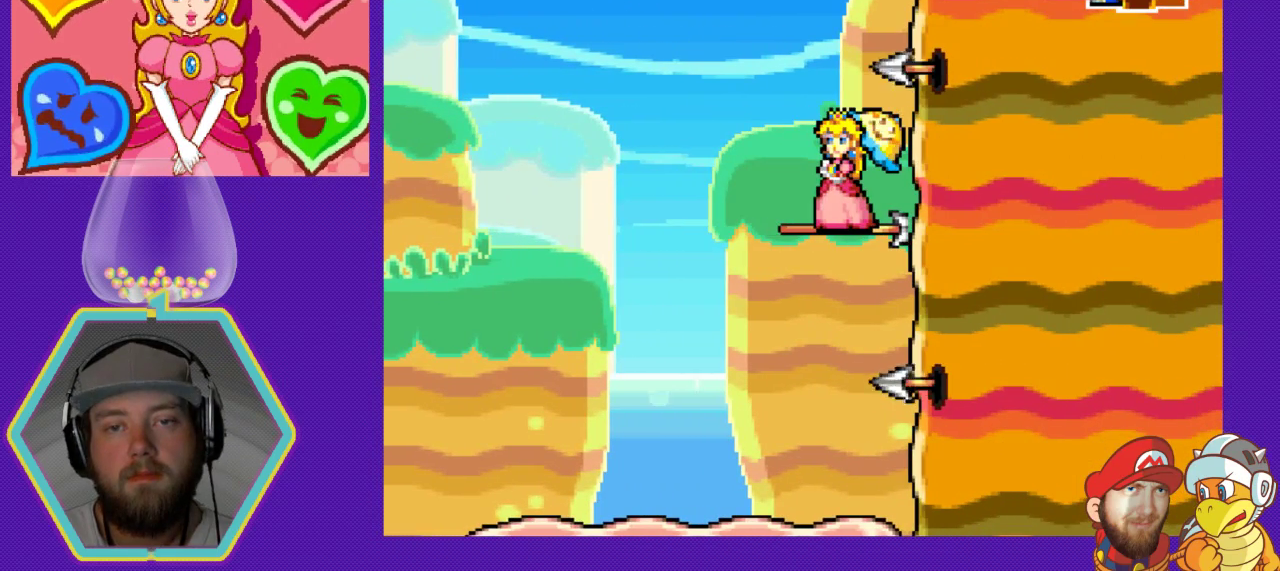
{"buttons": ["A", "DPAD_LEFT"], "events": [[200, "A", "down"], [500, "DPAD_LEFT", "down"]]}
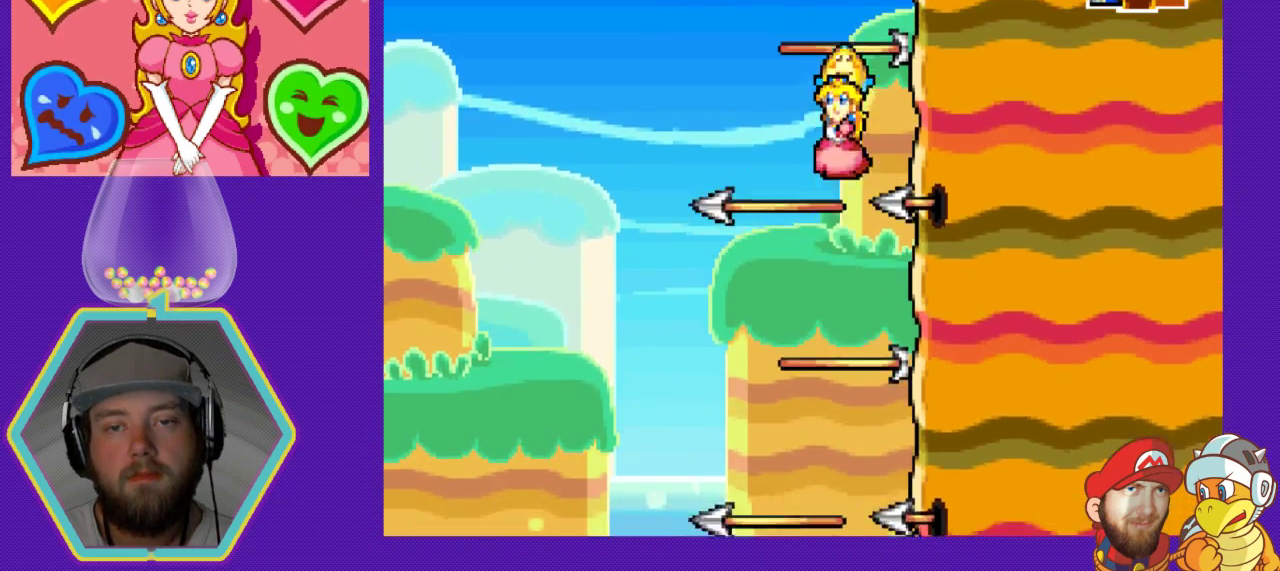
{"buttons": [], "events": [[67, "A", "up"], [300, "DPAD_LEFT", "up"]]}
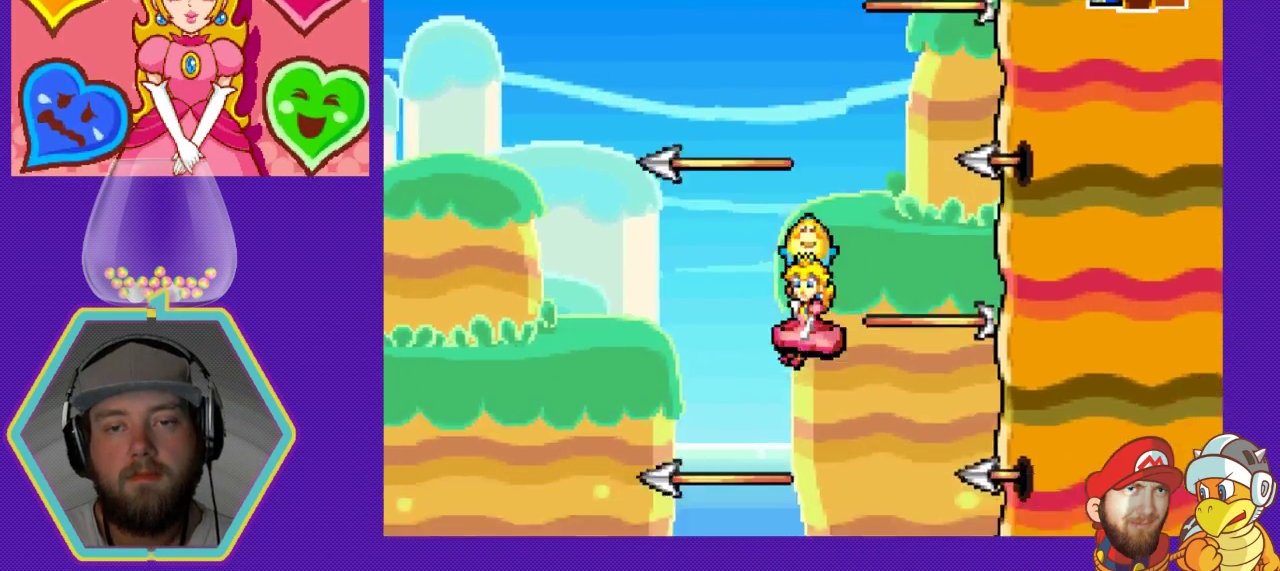
{"buttons": ["A"], "events": [[33, "A", "down"], [33, "DPAD_RIGHT", "down"], [400, "DPAD_RIGHT", "up"]]}
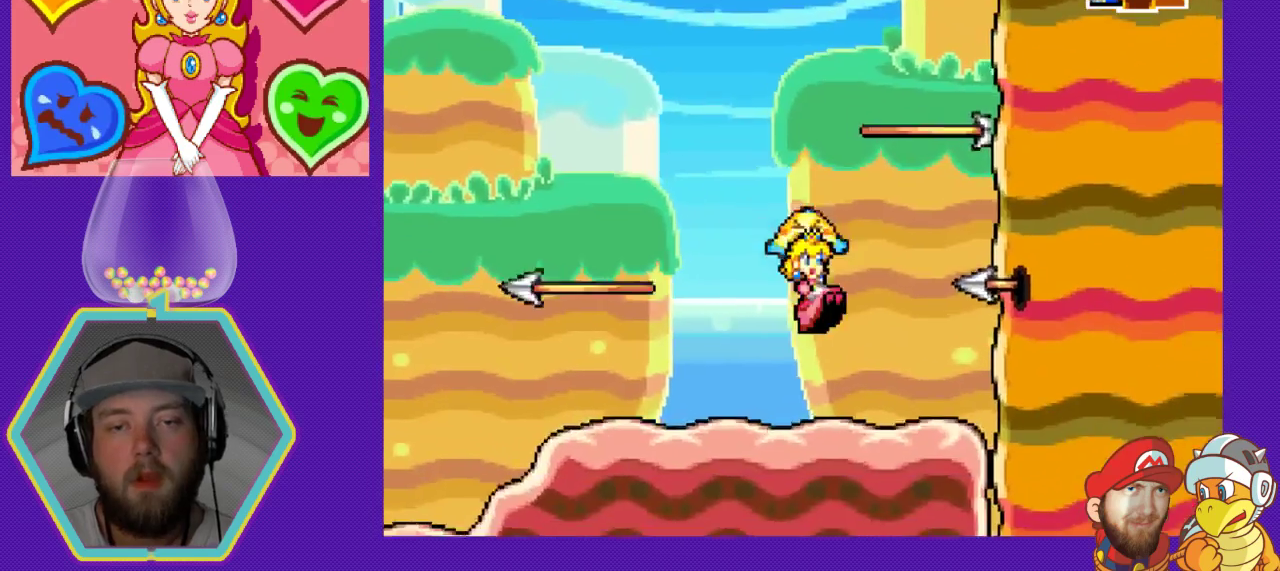
{"buttons": [], "events": [[33, "DPAD_LEFT", "down"], [67, "A", "up"], [233, "DPAD_LEFT", "up"]]}
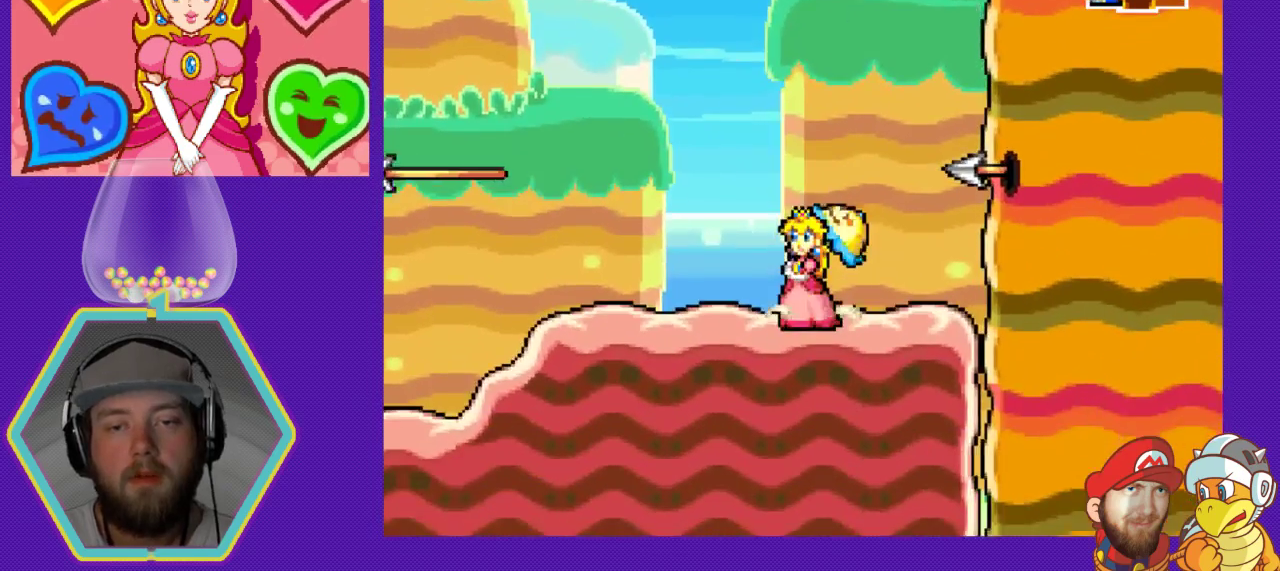
{"buttons": [], "events": [[33, "DPAD_LEFT", "down"], [233, "DPAD_LEFT", "up"]]}
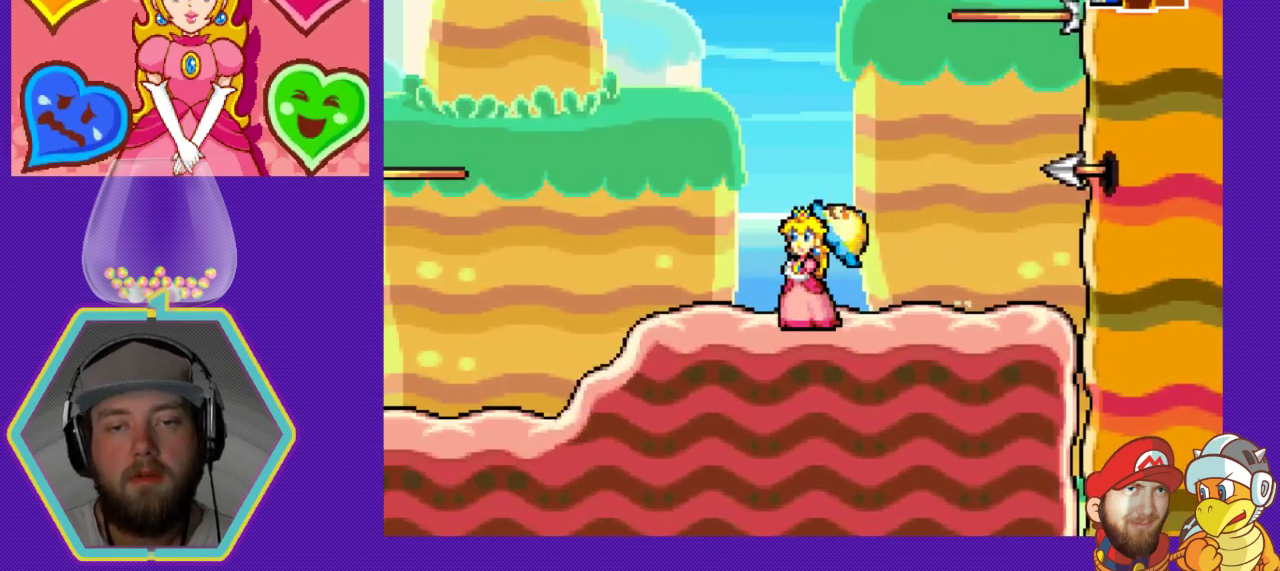
{"buttons": ["DPAD_DOWN"], "events": [[400, "DPAD_DOWN", "down"]]}
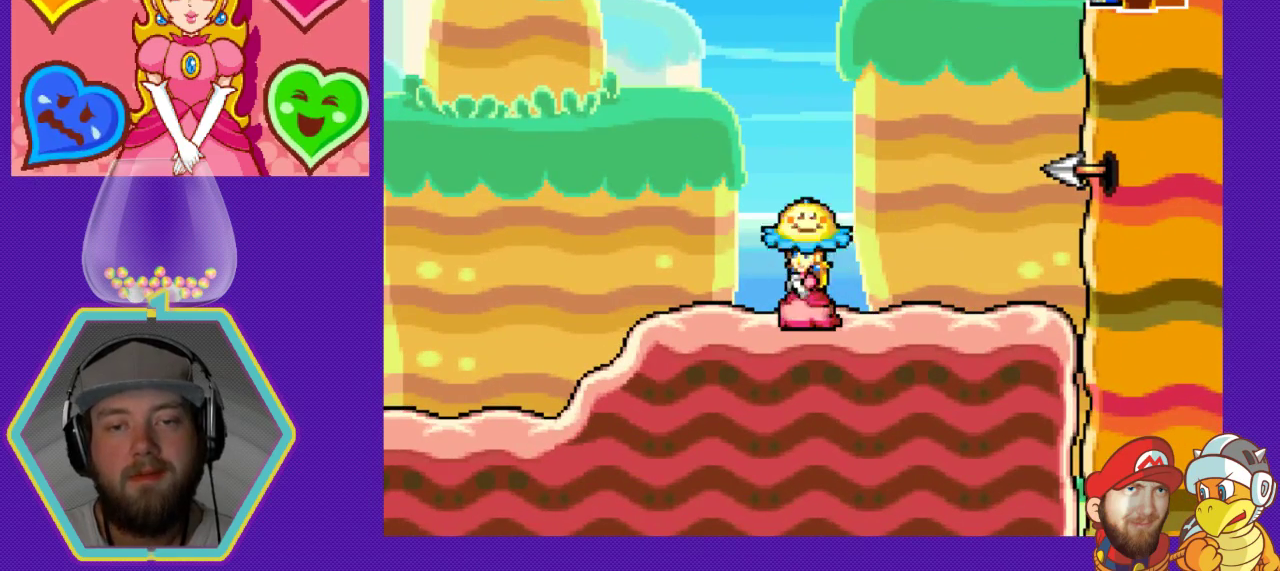
{"buttons": ["DPAD_RIGHT"], "events": [[333, "DPAD_DOWN", "up"], [467, "DPAD_RIGHT", "down"]]}
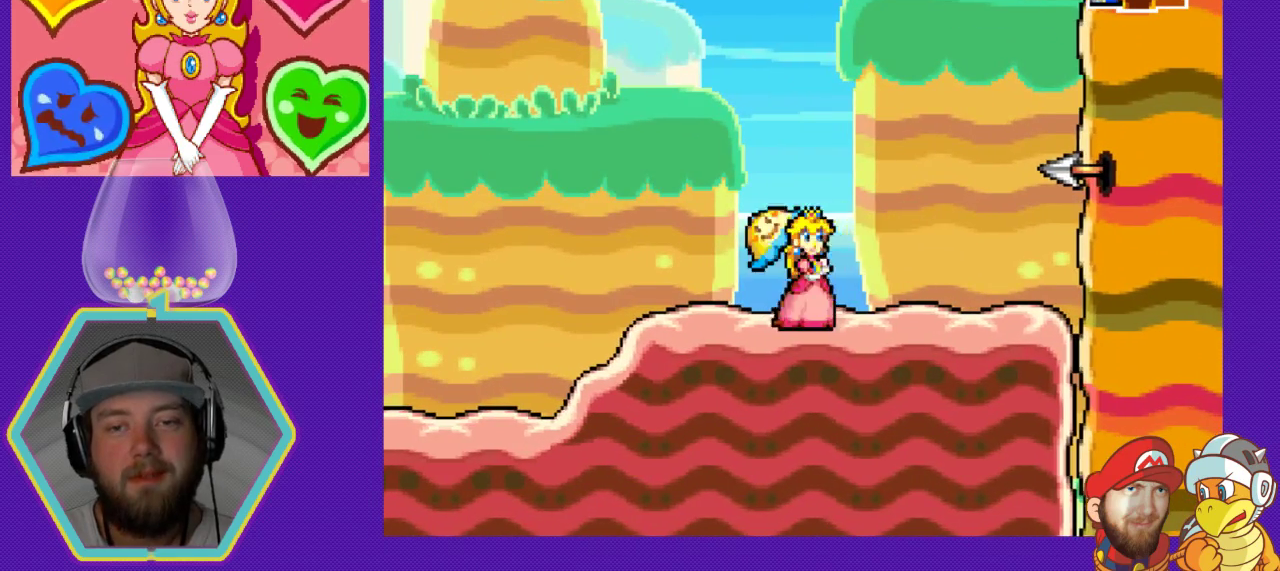
{"buttons": ["DPAD_RIGHT"], "events": []}
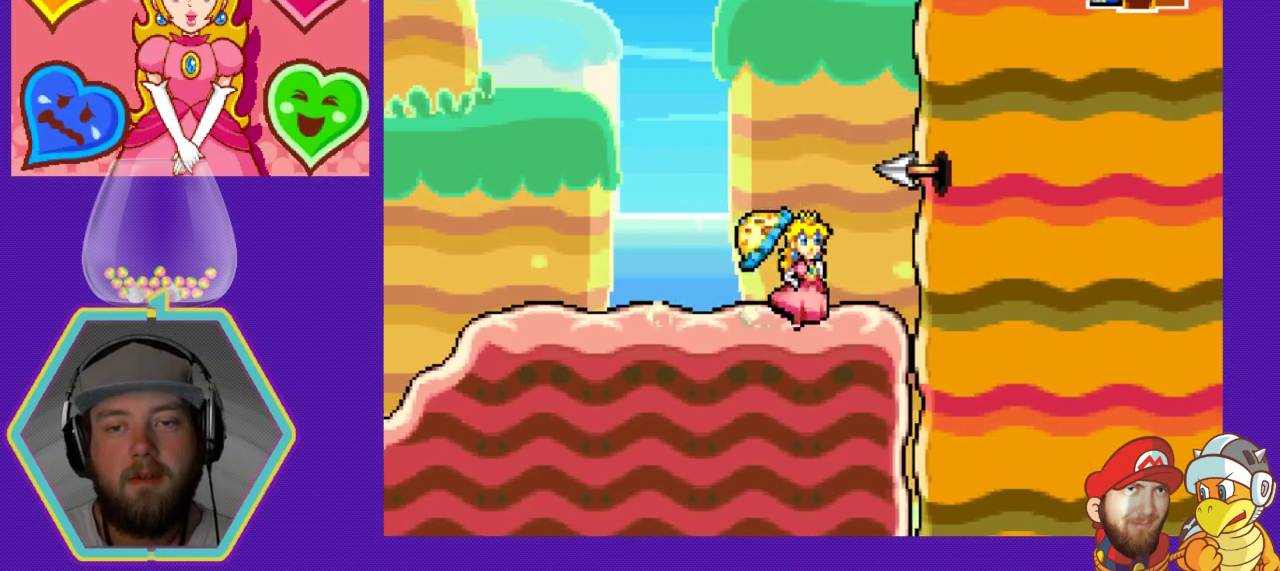
{"buttons": [], "events": [[133, "DPAD_RIGHT", "up"], [233, "DPAD_LEFT", "down"], [333, "DPAD_LEFT", "up"]]}
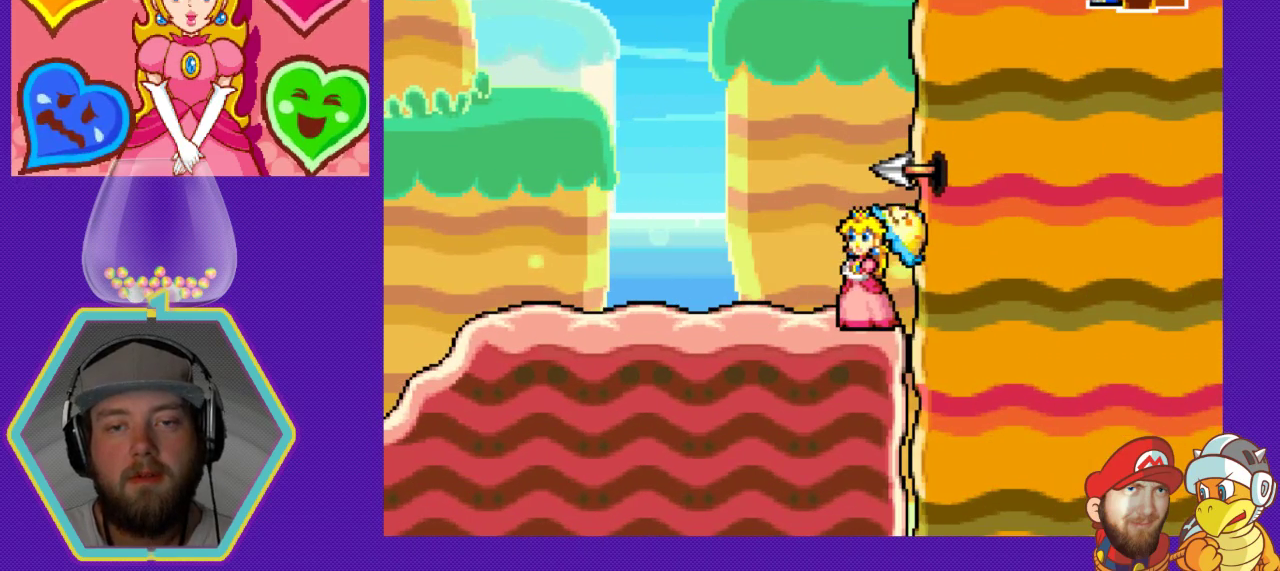
{"buttons": [], "events": []}
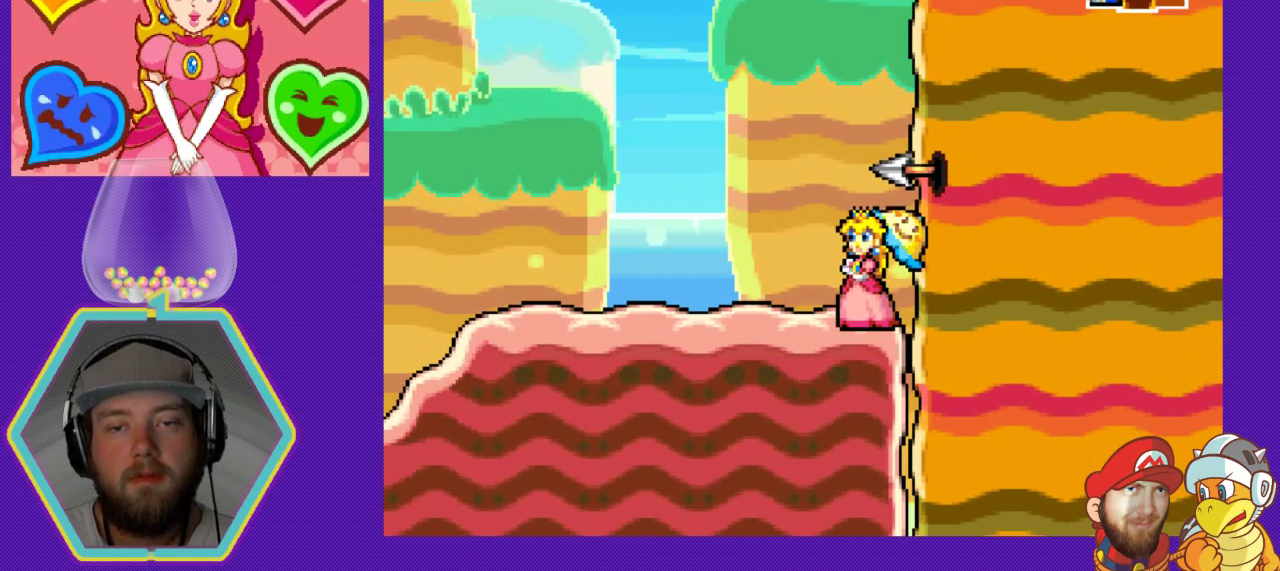
{"buttons": [], "events": []}
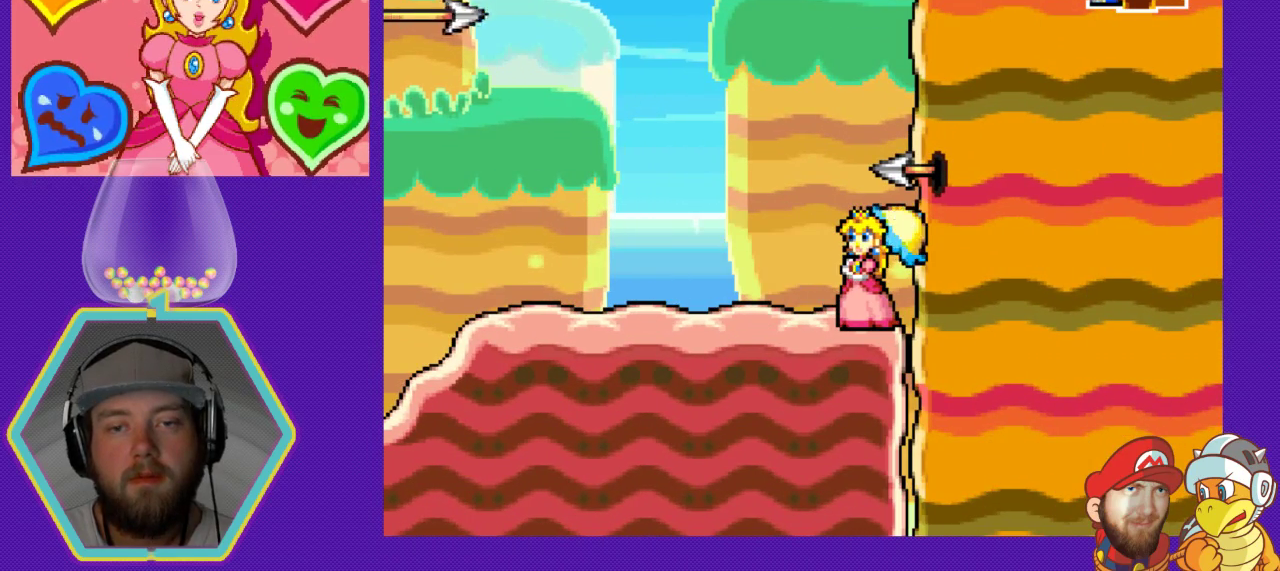
{"buttons": [], "events": []}
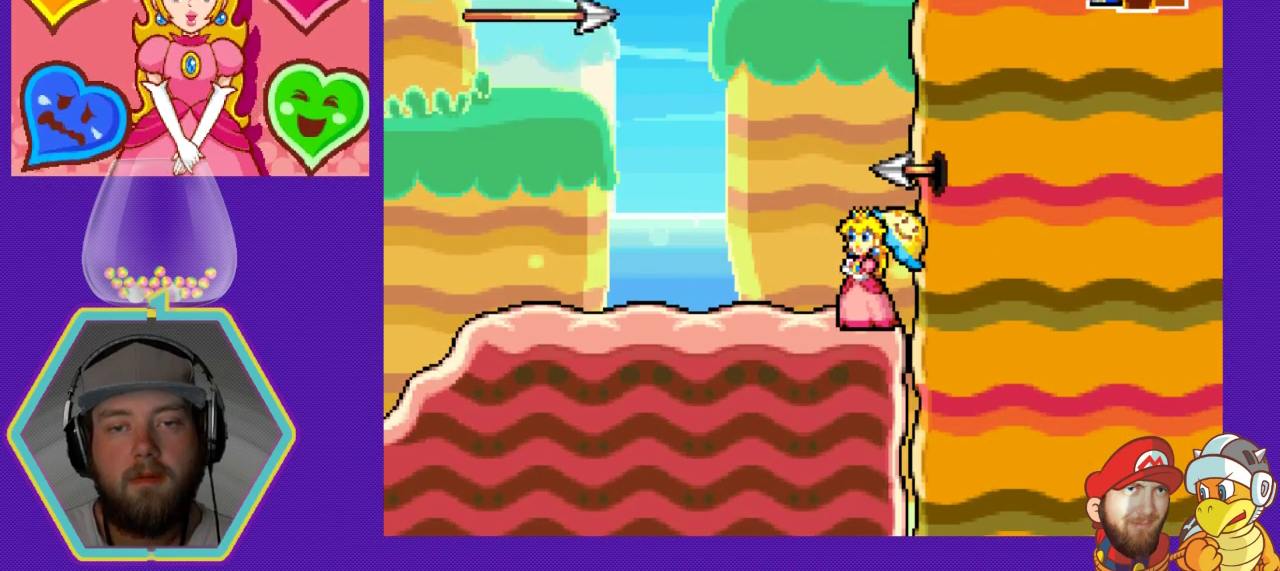
{"buttons": [], "events": []}
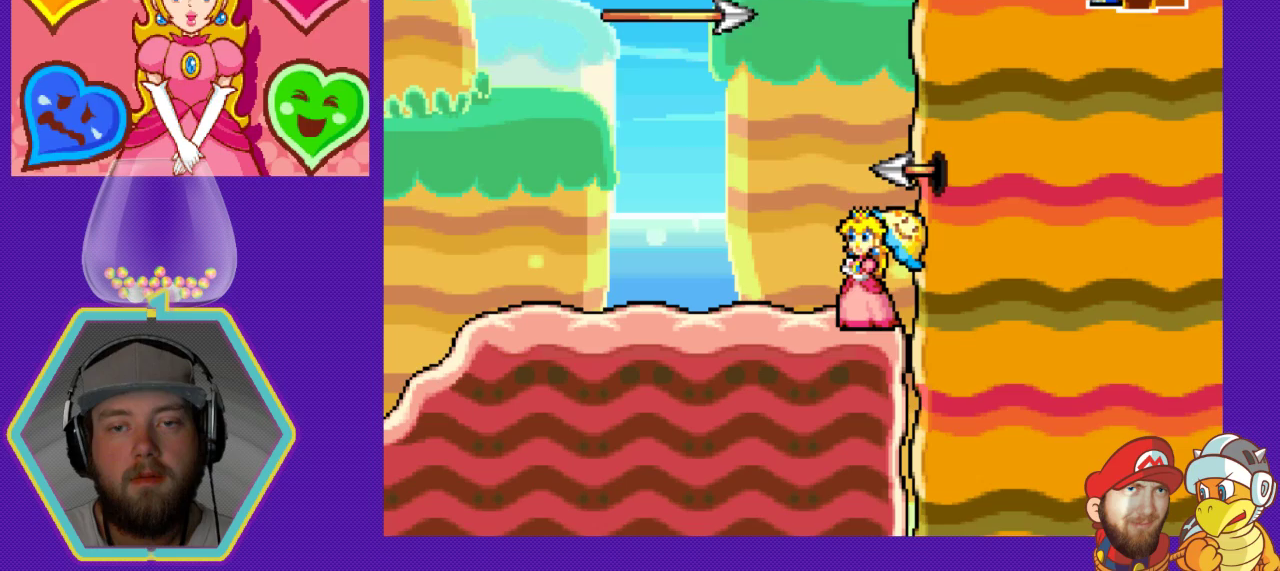
{"buttons": [], "events": []}
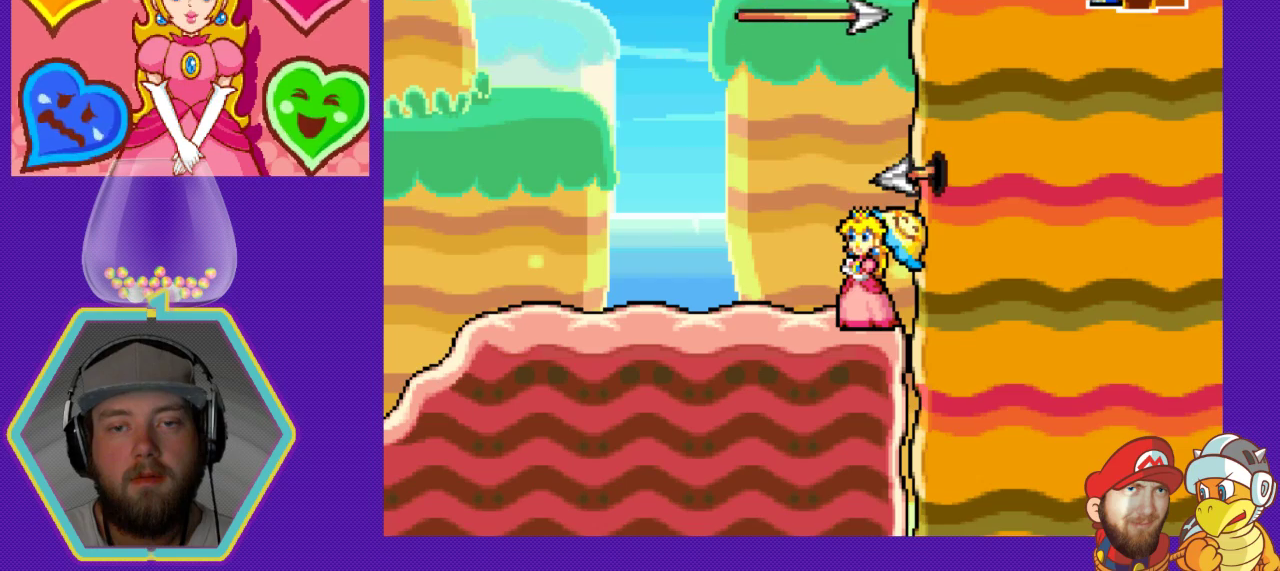
{"buttons": [], "events": []}
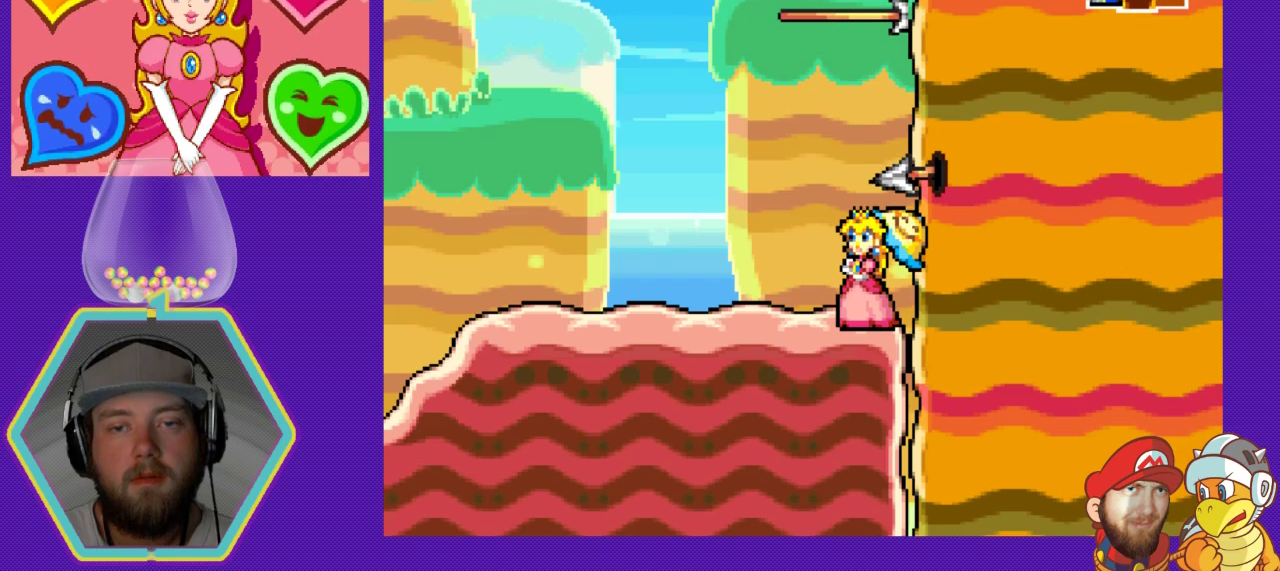
{"buttons": [], "events": []}